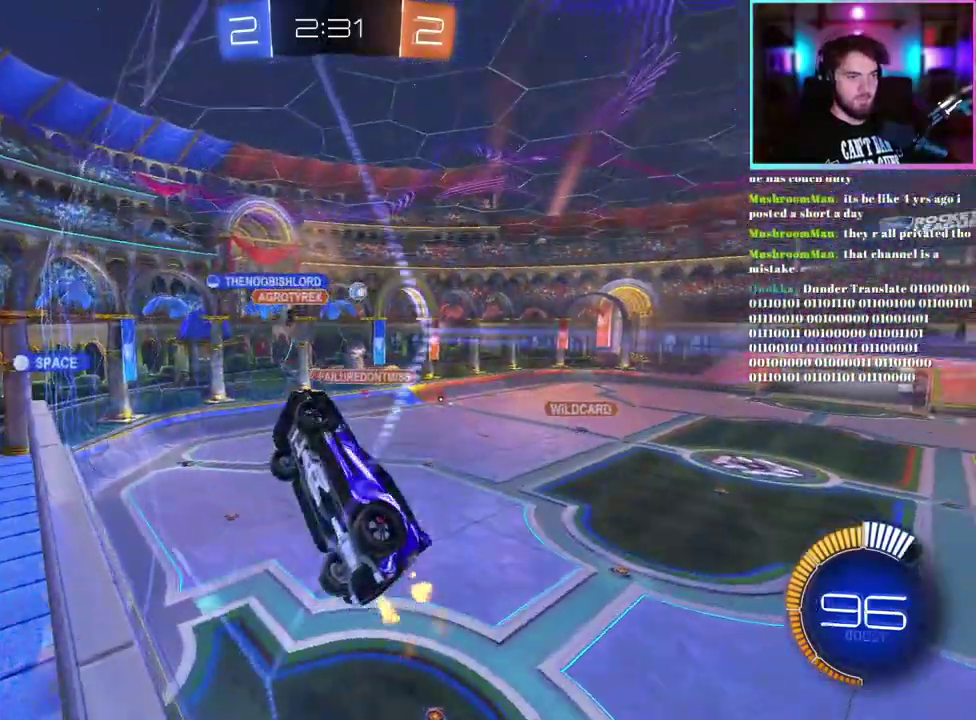
Gameplay with a controller (PlayStation layout); each line is a JSON object with the inputs held at the frame after it. "events" lists button and stick changes between this image and that frame as [ms after this image, input, new state], when the widget could be followed in between. This document gives stick clicks only as held states, not as events. Not read: right_stick.
{"buttons": ["R2"], "left_stick": "down-right", "events": [[17, "L2", "down"], [100, "L2", "up"], [350, "left_stick", "center"], [417, "left_stick", "down-right"]]}
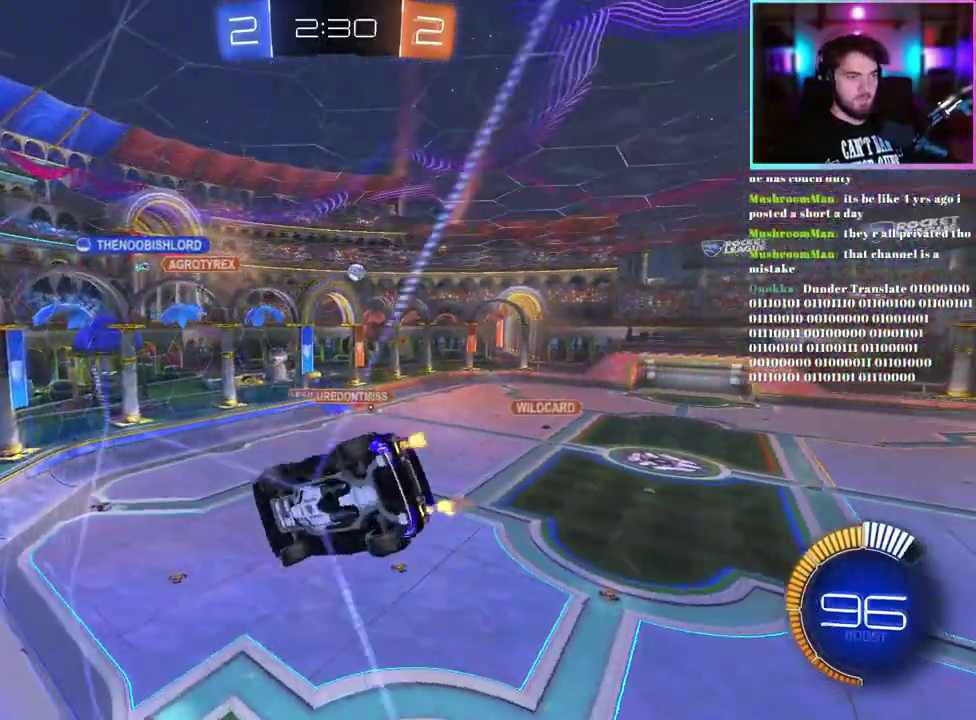
{"buttons": ["R2"], "left_stick": "center", "events": [[100, "left_stick", "down"], [133, "L1", "down"], [317, "R1", "down"], [383, "L1", "up"], [433, "left_stick", "center"], [450, "R1", "up"]]}
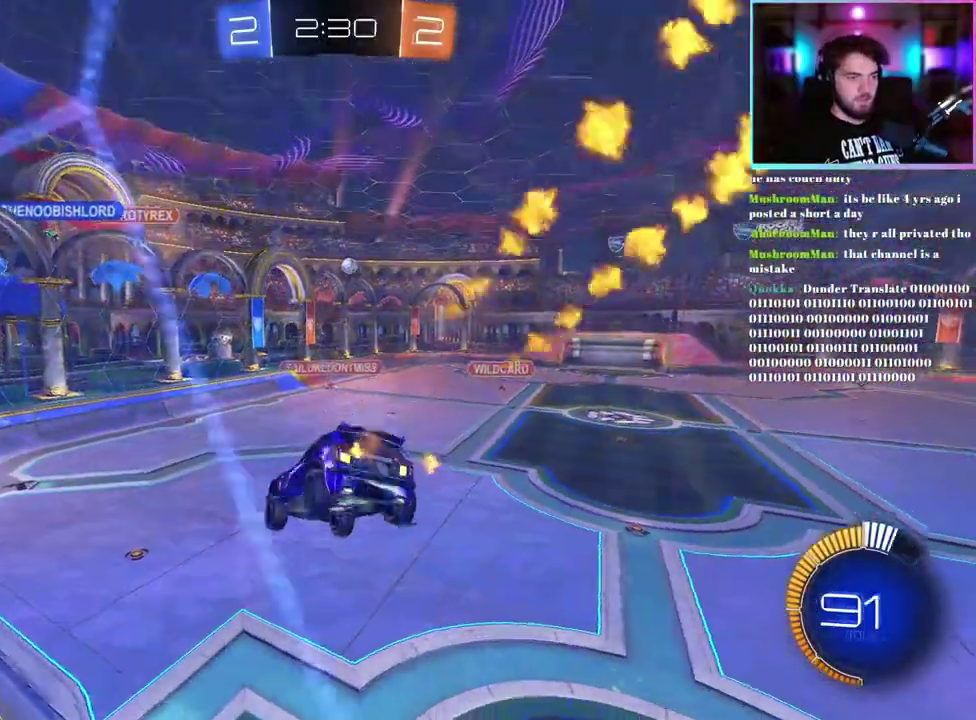
{"buttons": ["R2"], "left_stick": "up-right", "events": [[483, "left_stick", "up-right"]]}
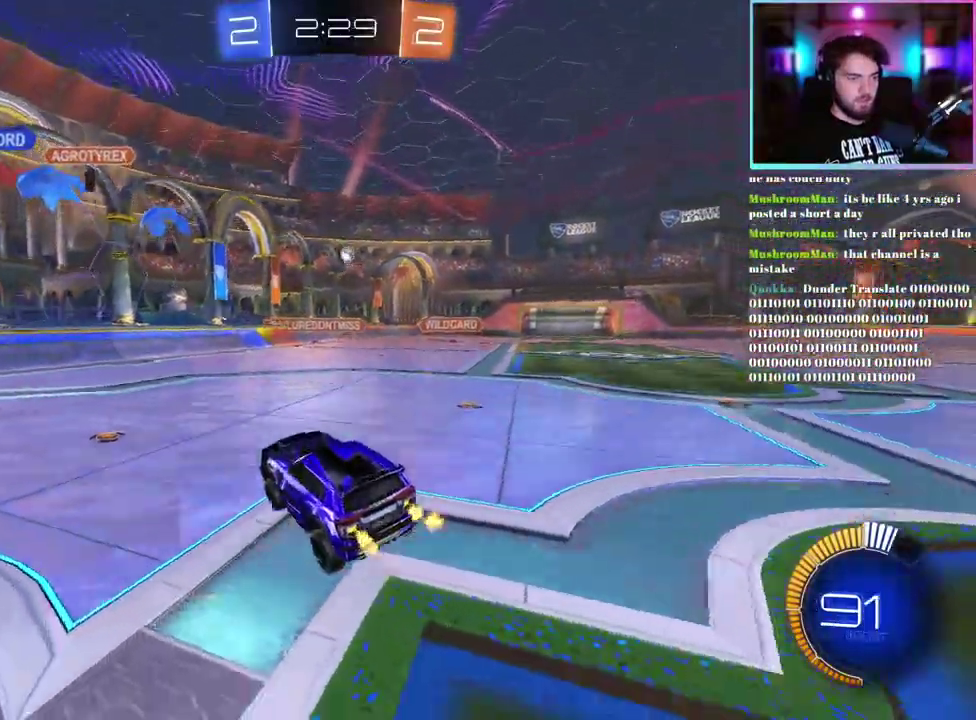
{"buttons": ["R2"], "left_stick": "up-left"}
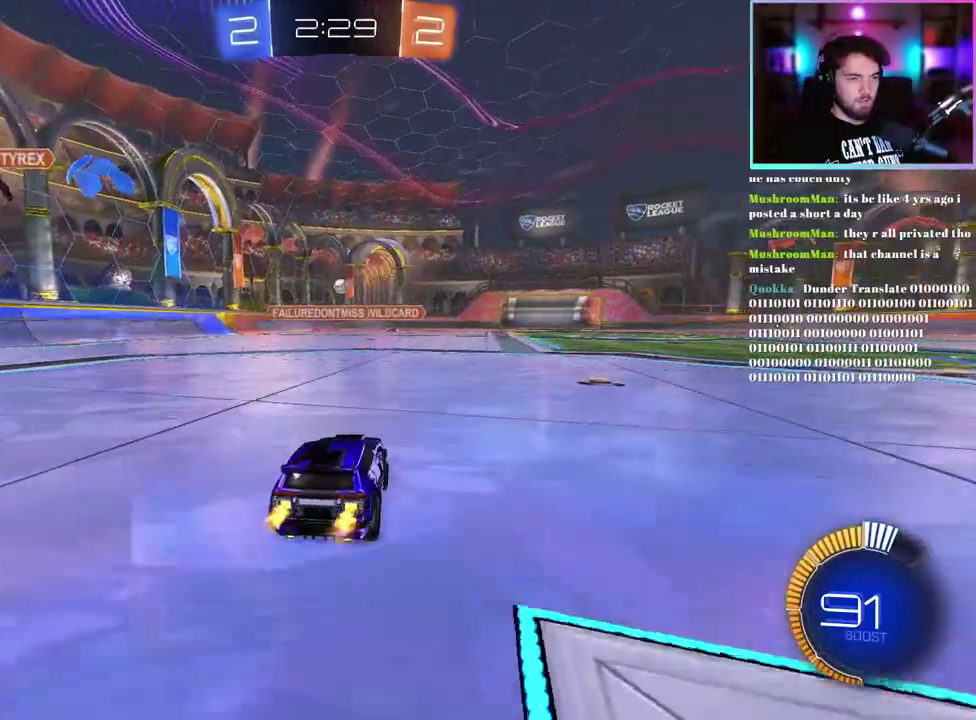
{"buttons": ["R2"], "left_stick": "center"}
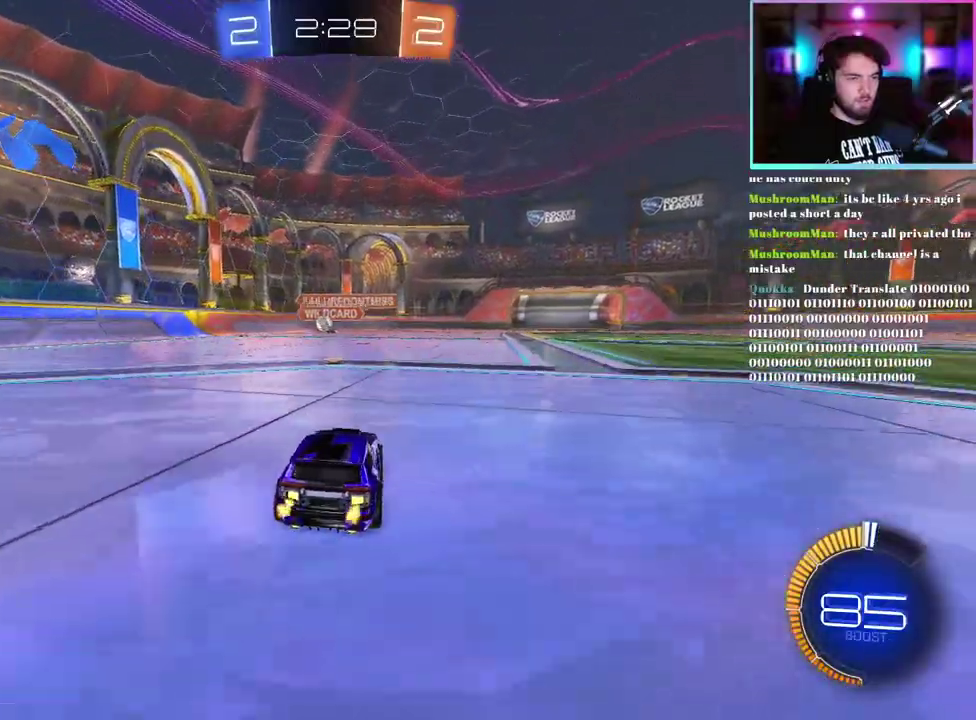
{"buttons": ["R1", "R2"], "left_stick": "left", "events": [[133, "left_stick", "left"], [300, "R1", "down"]]}
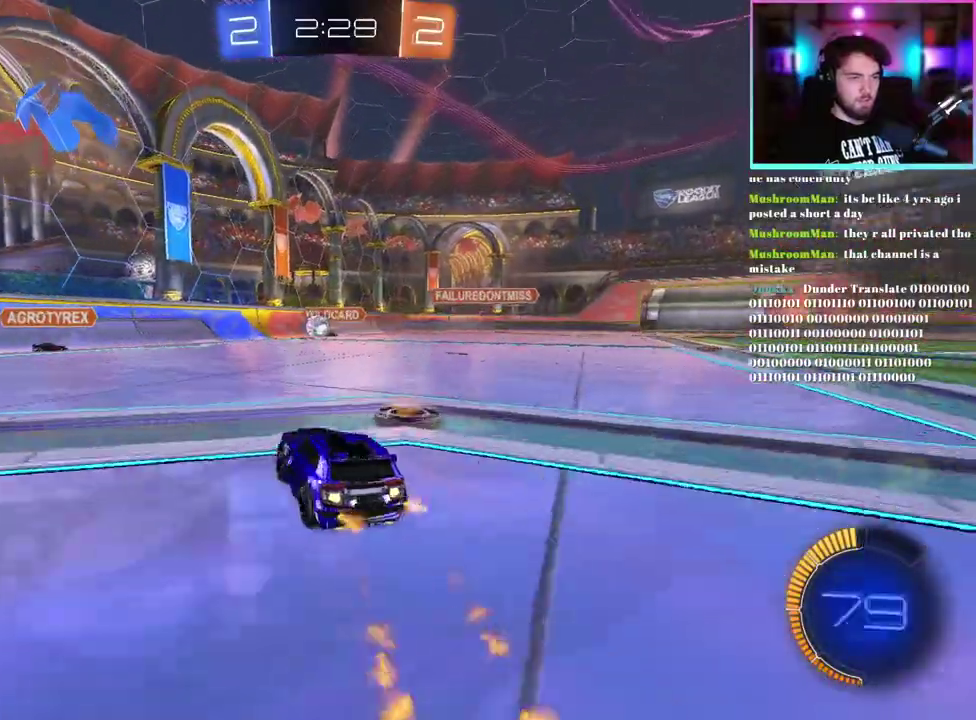
{"buttons": ["R2"], "left_stick": "center", "events": [[100, "left_stick", "center"], [117, "R1", "up"], [267, "left_stick", "left"], [367, "R1", "down"], [367, "left_stick", "center"], [433, "R1", "up"]]}
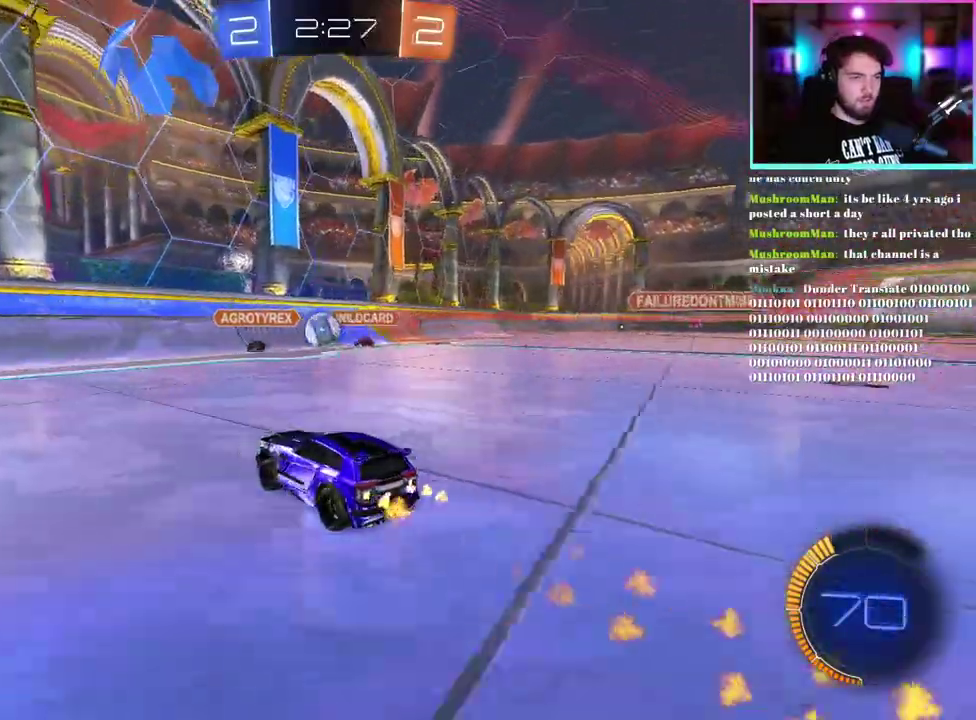
{"buttons": ["R2"], "left_stick": "left", "events": [[100, "left_stick", "left"]]}
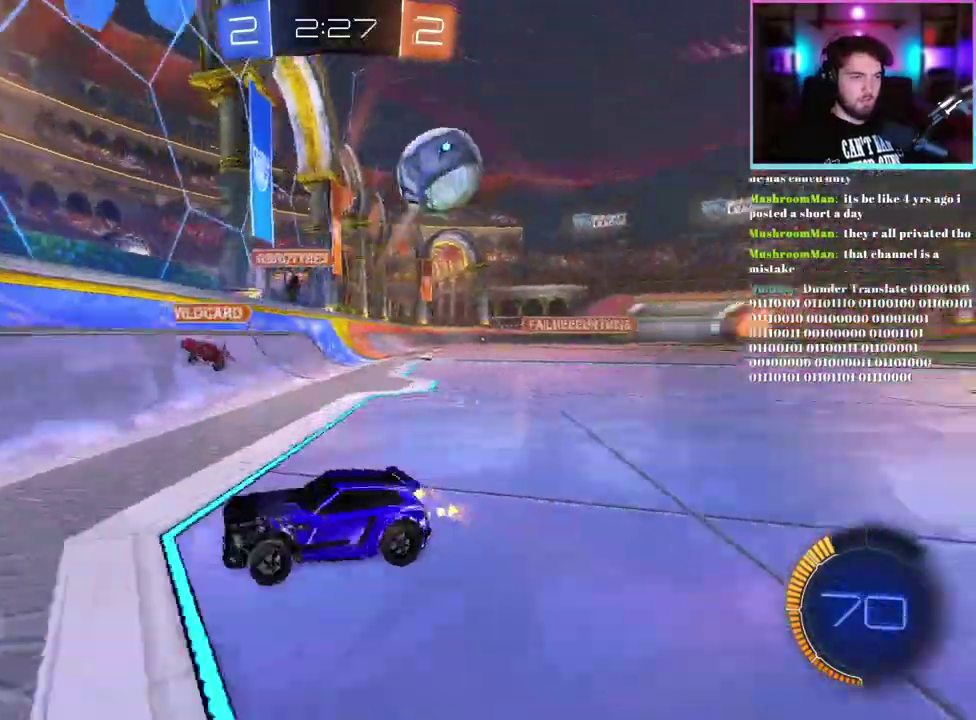
{"buttons": ["R2"], "left_stick": "up-left", "events": [[17, "SQUARE", "down"], [133, "SQUARE", "up"], [200, "left_stick", "center"], [367, "left_stick", "up-left"]]}
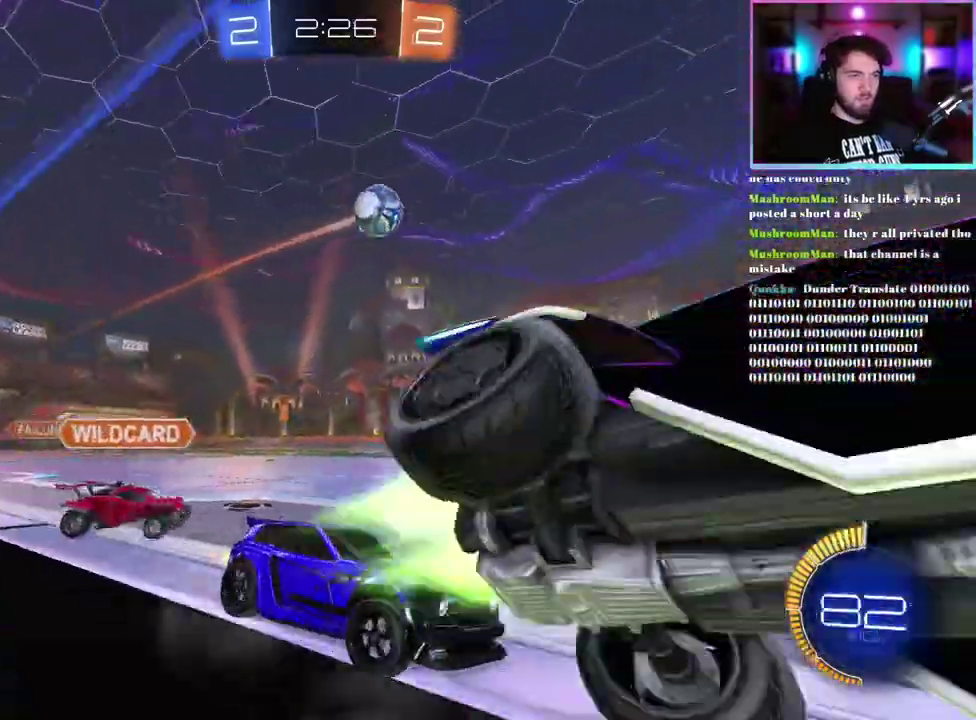
{"buttons": ["R2"], "left_stick": "up-left", "events": [[183, "left_stick", "center"], [333, "left_stick", "left"], [383, "left_stick", "up-left"]]}
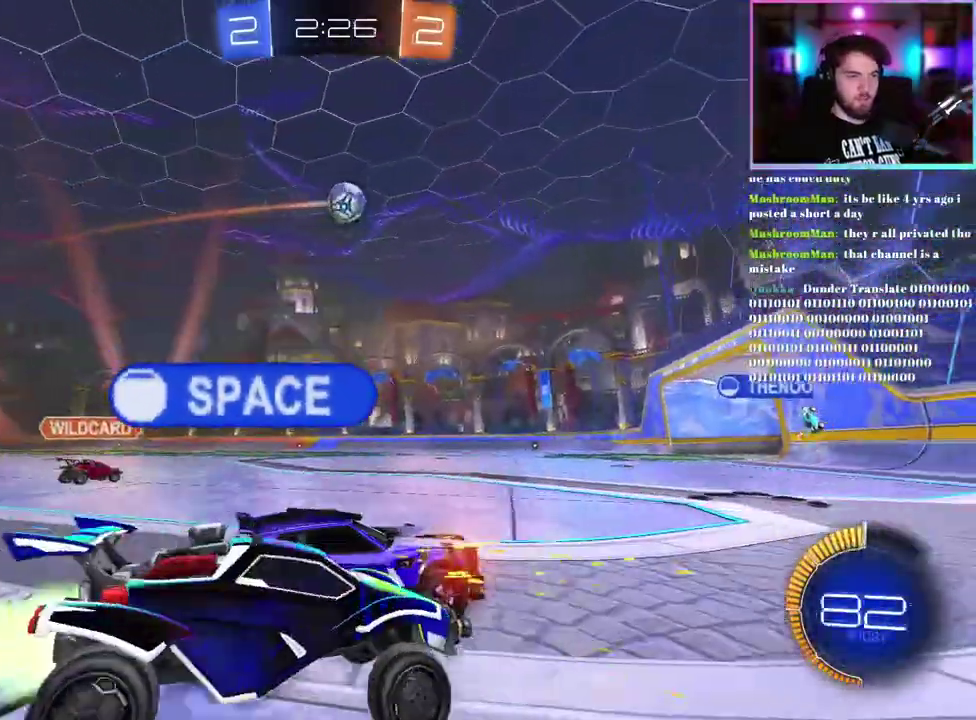
{"buttons": ["R2"], "left_stick": "left", "events": [[250, "left_stick", "center"], [383, "left_stick", "left"]]}
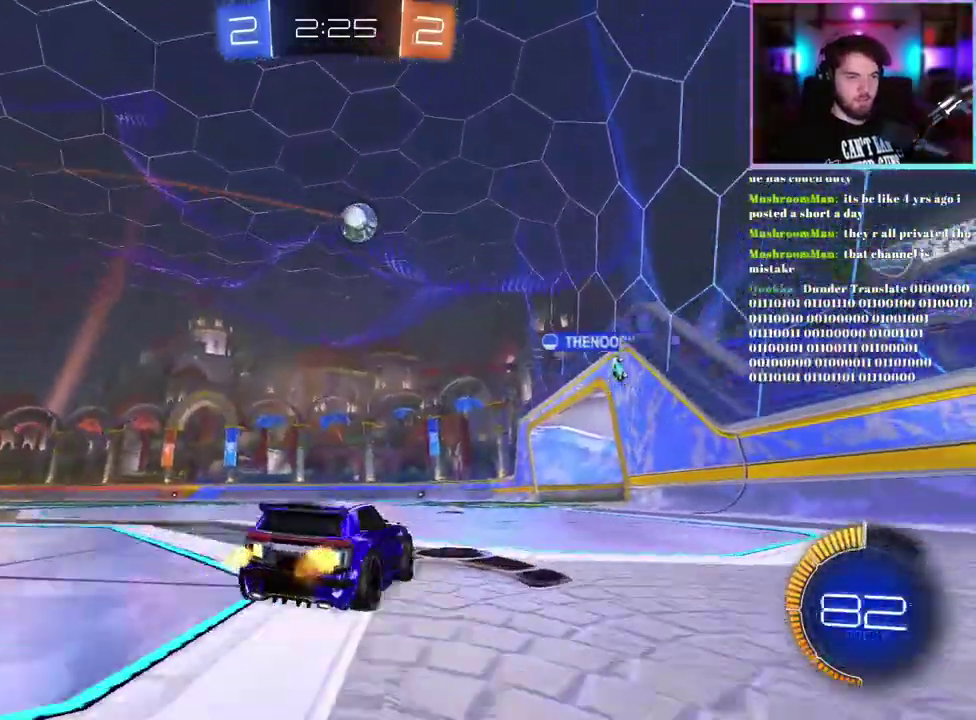
{"buttons": ["R2"], "left_stick": "center", "events": [[133, "left_stick", "center"]]}
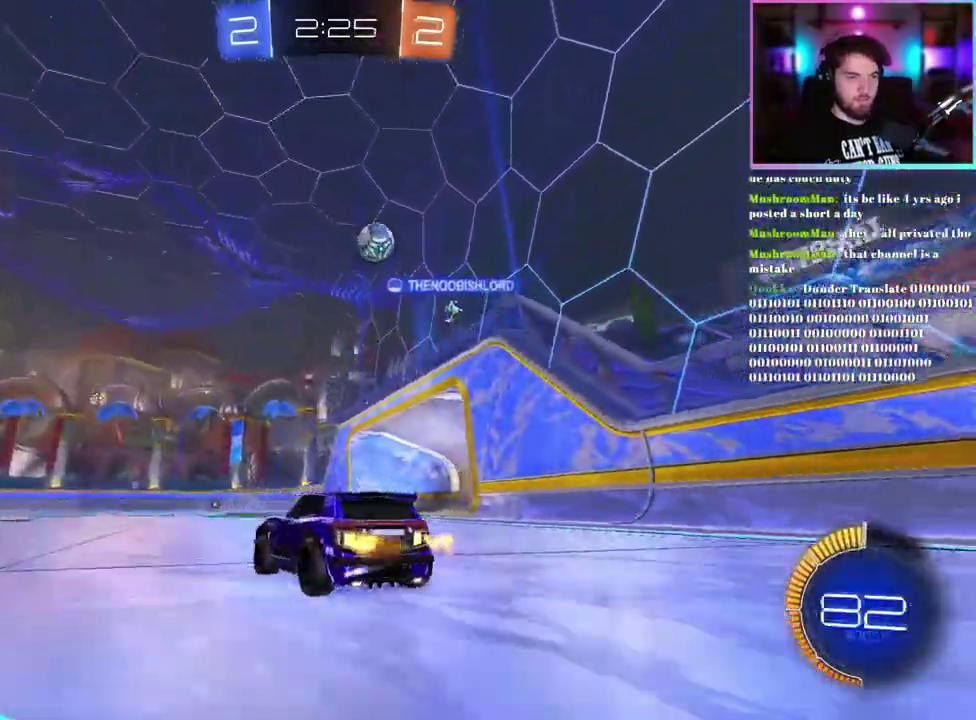
{"buttons": ["R2"], "left_stick": "center", "events": [[283, "R1", "down"], [300, "left_stick", "up-left"], [417, "left_stick", "center"], [467, "R1", "up"]]}
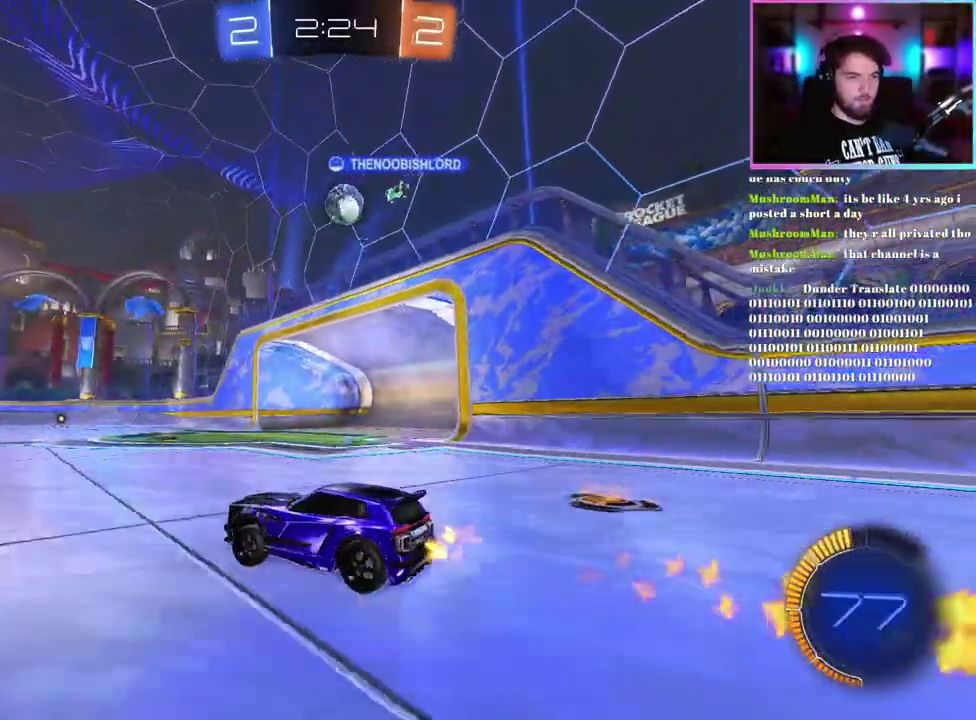
{"buttons": ["R2"], "left_stick": "right", "events": [[67, "R1", "down"], [67, "left_stick", "right"], [300, "left_stick", "center"], [450, "R1", "up"], [450, "left_stick", "right"]]}
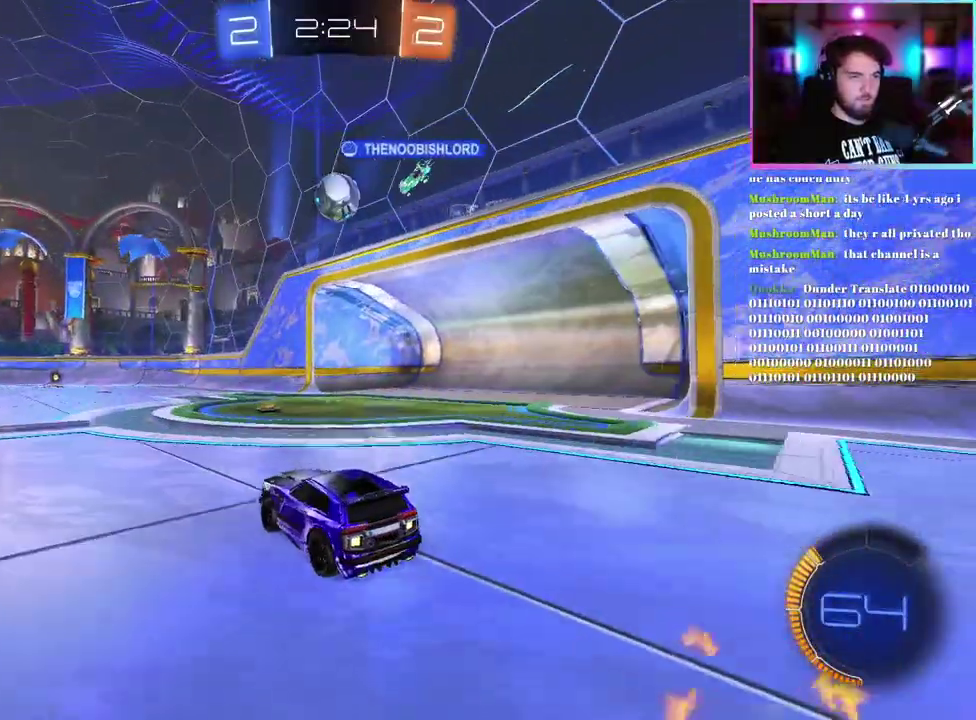
{"buttons": ["R2"], "left_stick": "center", "events": [[117, "left_stick", "down-right"], [167, "left_stick", "center"], [300, "left_stick", "left"], [483, "left_stick", "center"]]}
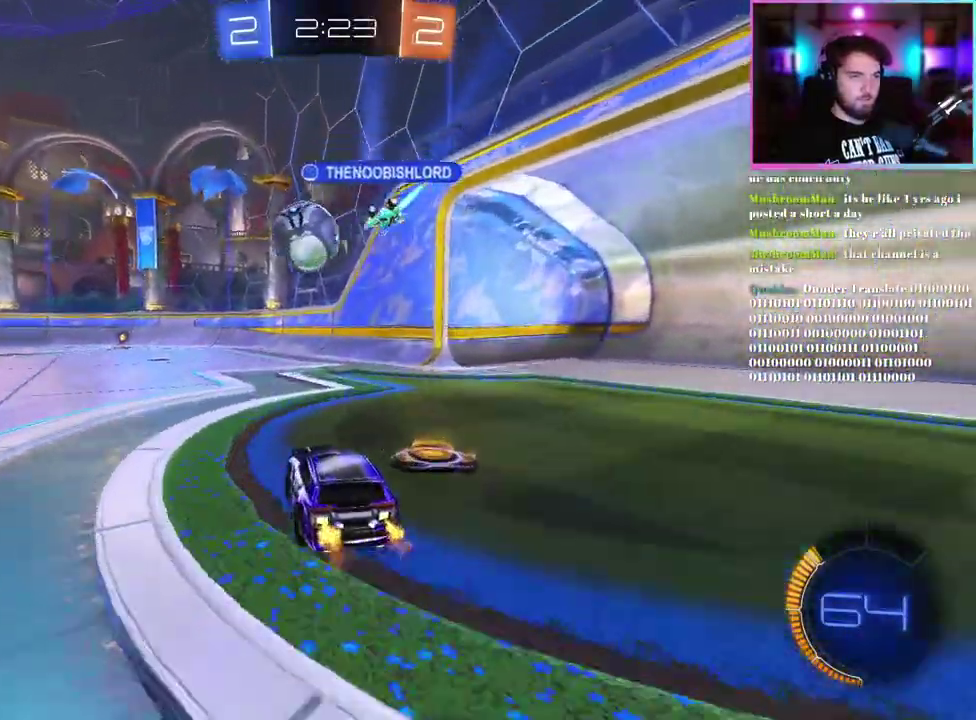
{"buttons": ["R2"], "left_stick": "center", "events": [[183, "left_stick", "left"], [283, "left_stick", "center"]]}
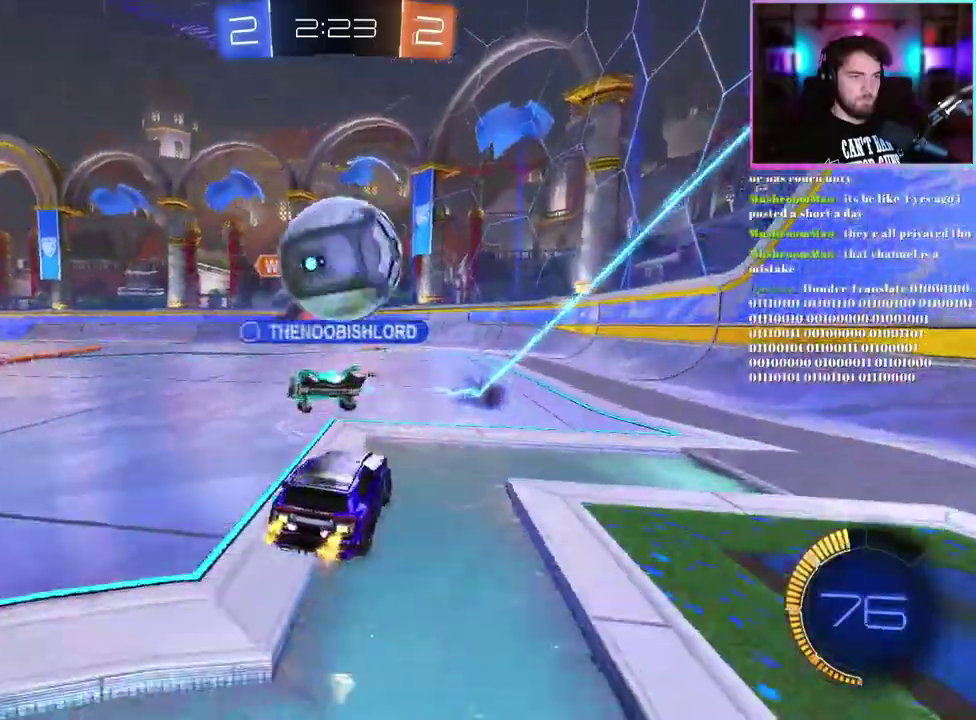
{"buttons": ["R2"], "left_stick": "right", "events": [[50, "left_stick", "left"], [150, "SQUARE", "down"], [183, "left_stick", "center"], [233, "SQUARE", "up"], [283, "left_stick", "right"]]}
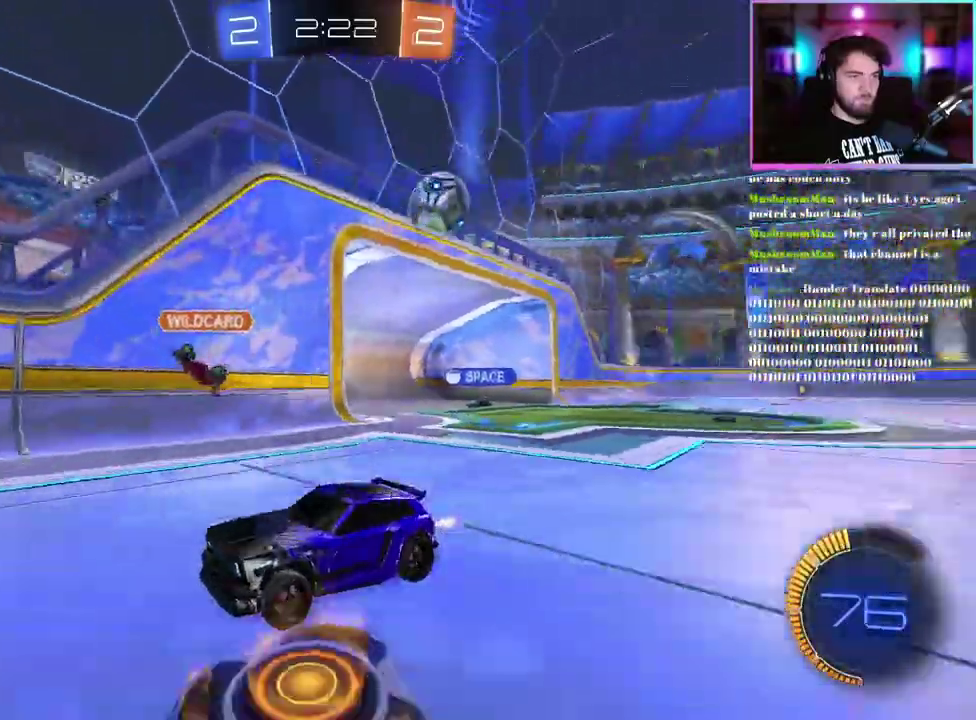
{"buttons": ["R2"], "left_stick": "right", "events": [[17, "SQUARE", "down"], [100, "SQUARE", "up"]]}
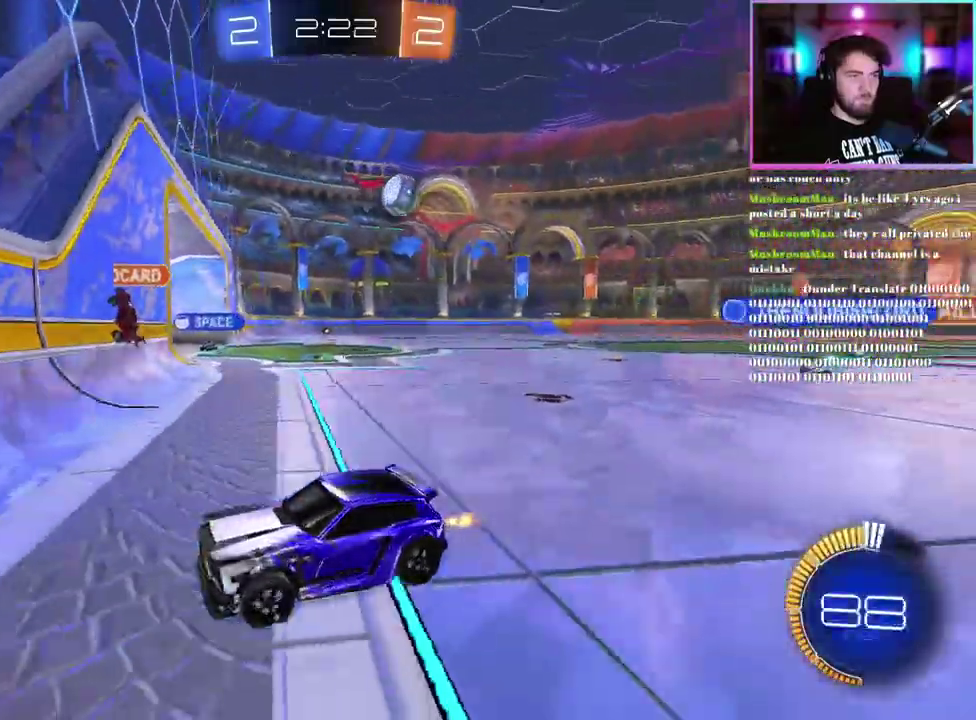
{"buttons": ["R2"], "left_stick": "right", "events": [[217, "left_stick", "down-right"], [283, "left_stick", "right"]]}
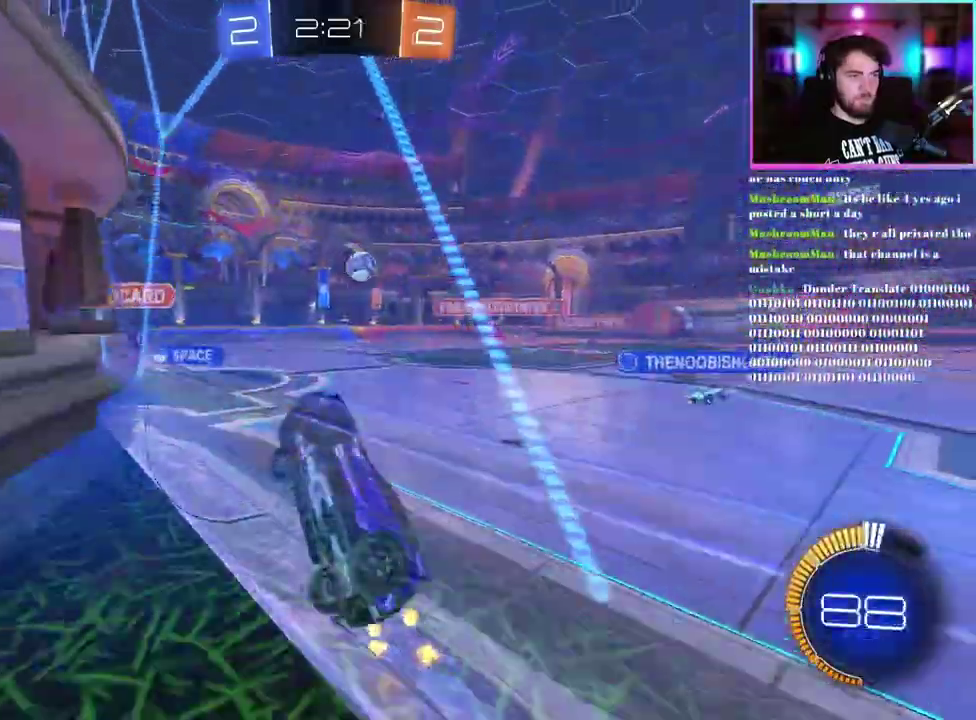
{"buttons": ["R2"], "left_stick": "center", "events": [[167, "R1", "down"], [400, "left_stick", "center"], [417, "R1", "up"]]}
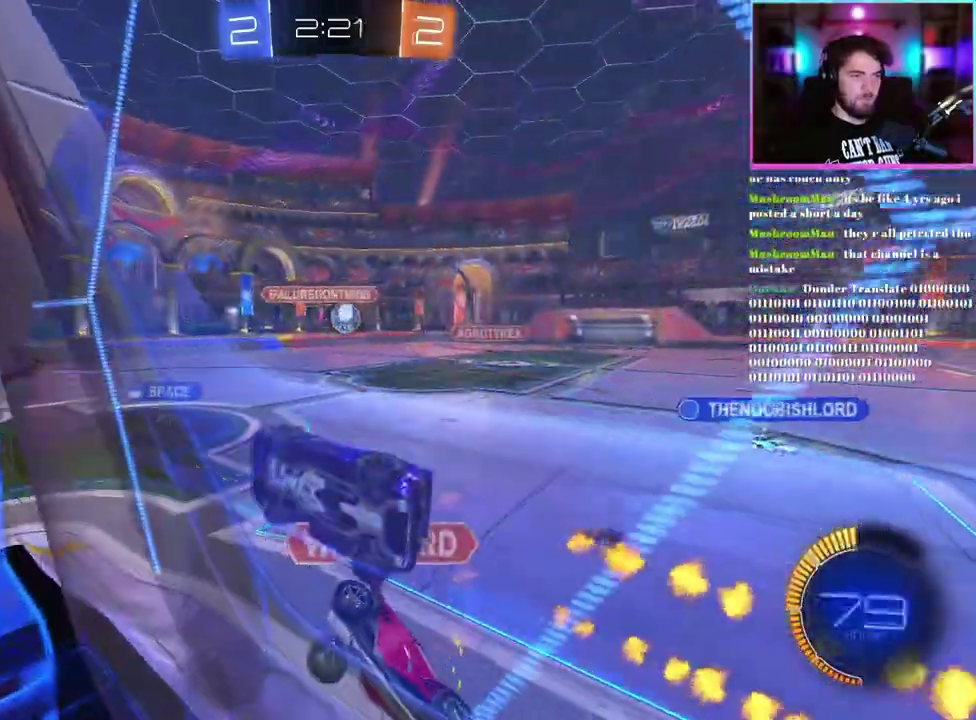
{"buttons": ["R2"], "left_stick": "down", "events": [[17, "left_stick", "left"], [217, "left_stick", "right"], [417, "left_stick", "down-right"], [483, "left_stick", "down"]]}
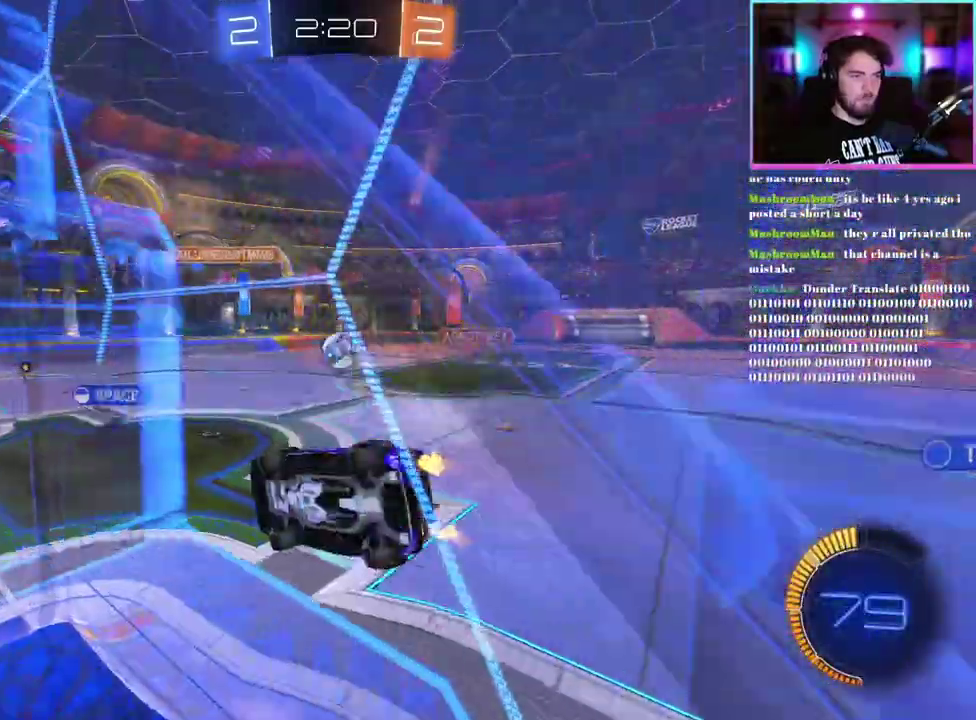
{"buttons": ["R1", "R2"], "left_stick": "center", "events": [[33, "L1", "down"], [267, "L1", "up"], [267, "R1", "down"], [383, "left_stick", "center"]]}
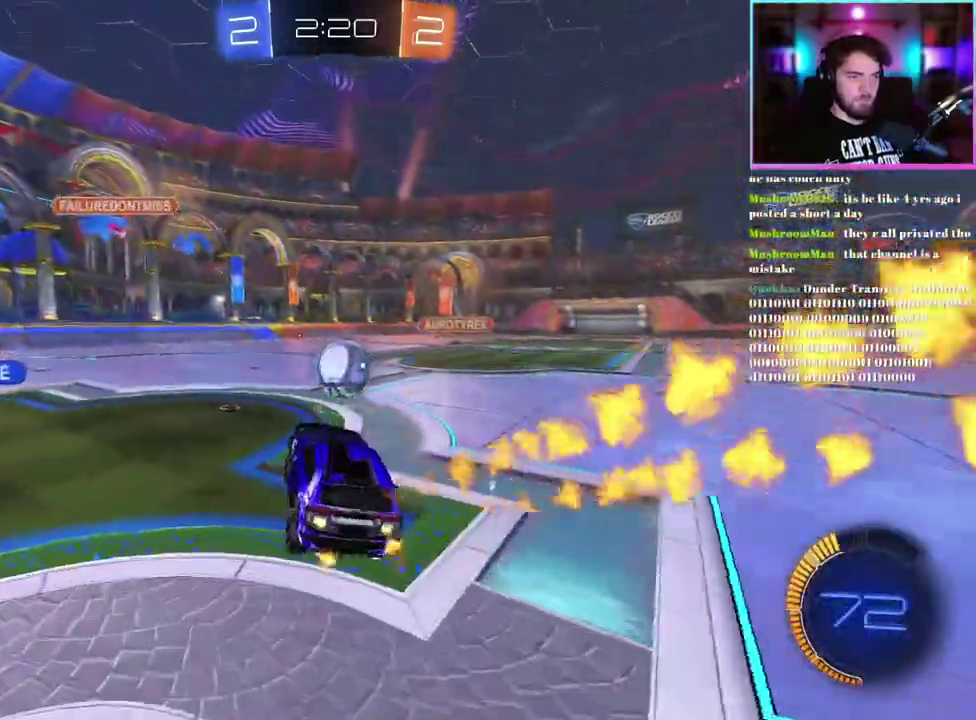
{"buttons": ["R1", "R2"], "left_stick": "center", "events": [[33, "left_stick", "up-right"], [183, "left_stick", "up"], [233, "left_stick", "center"]]}
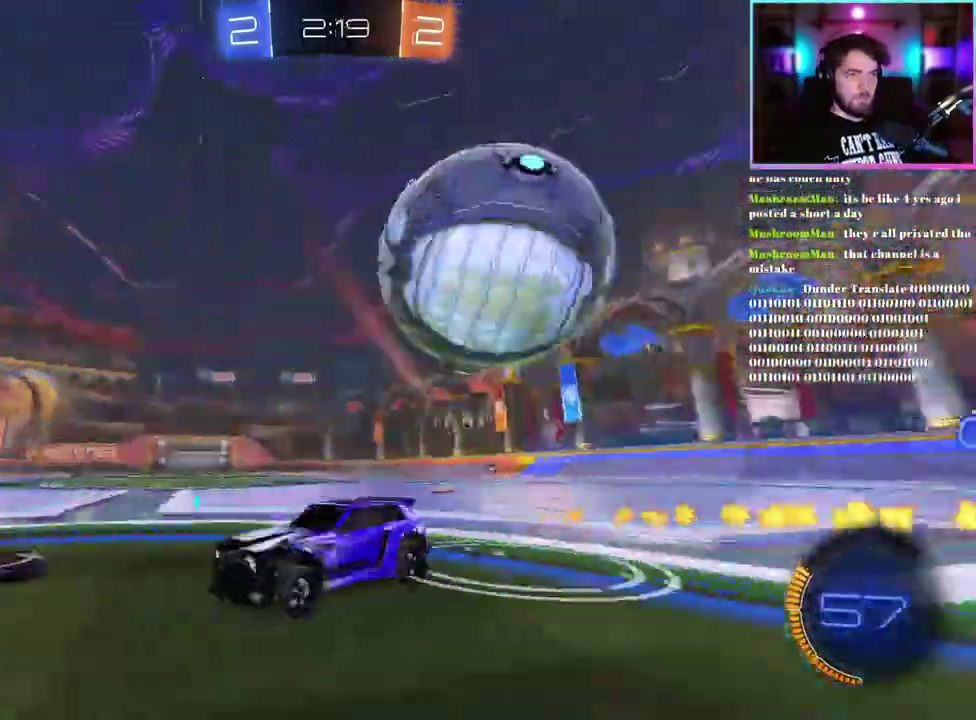
{"buttons": ["R2"], "left_stick": "up-left", "events": [[33, "R1", "up"], [400, "left_stick", "up-left"]]}